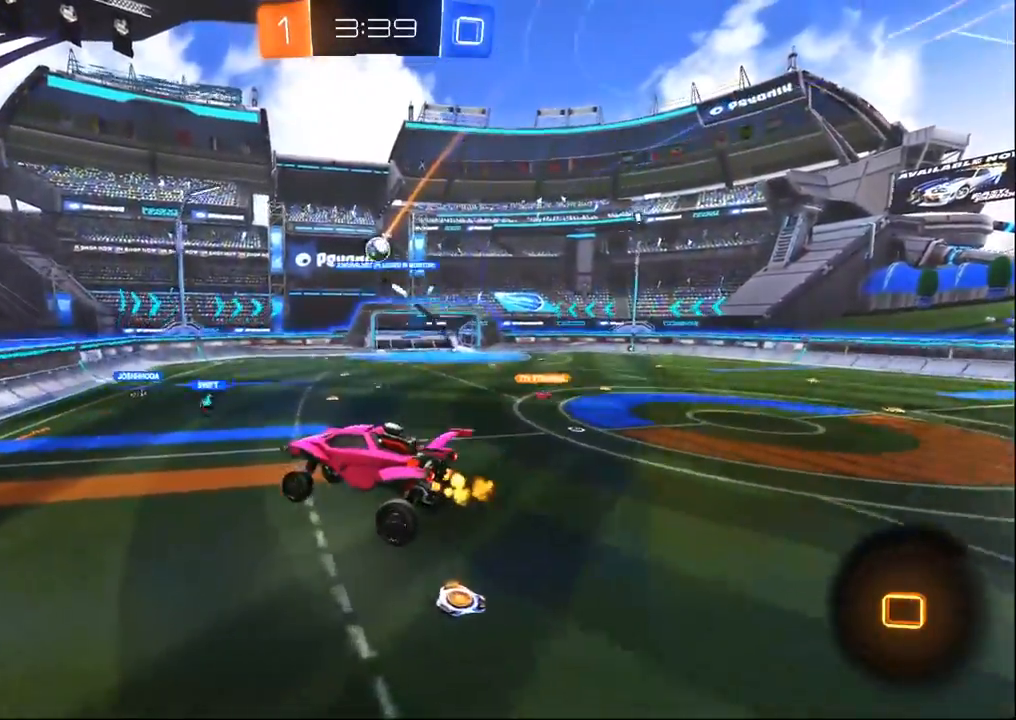
Gameplay with a controller (PlayStation layout); each line is a JSON object with the inputs held at the frame after it (dt_ms = milliseconds from this image to that frame). "events" lists button and stick changes between this image and that frame as [ms after this image, input, new state], when the widget could be followed in between. Not read: R2.
{"dt_ms": 500, "buttons": [], "left_stick": "center", "right_stick": "center", "events": [[333, "left_stick", "left"], [500, "left_stick", "center"]]}
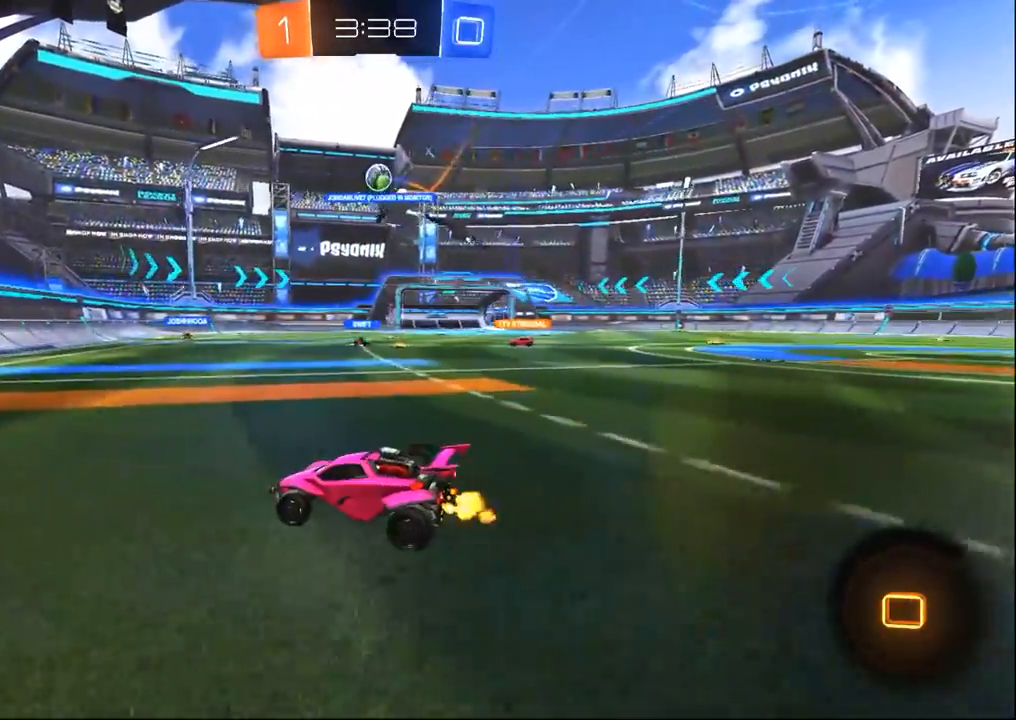
{"dt_ms": 500, "buttons": [], "left_stick": "right", "right_stick": "center", "events": [[467, "left_stick", "right"]]}
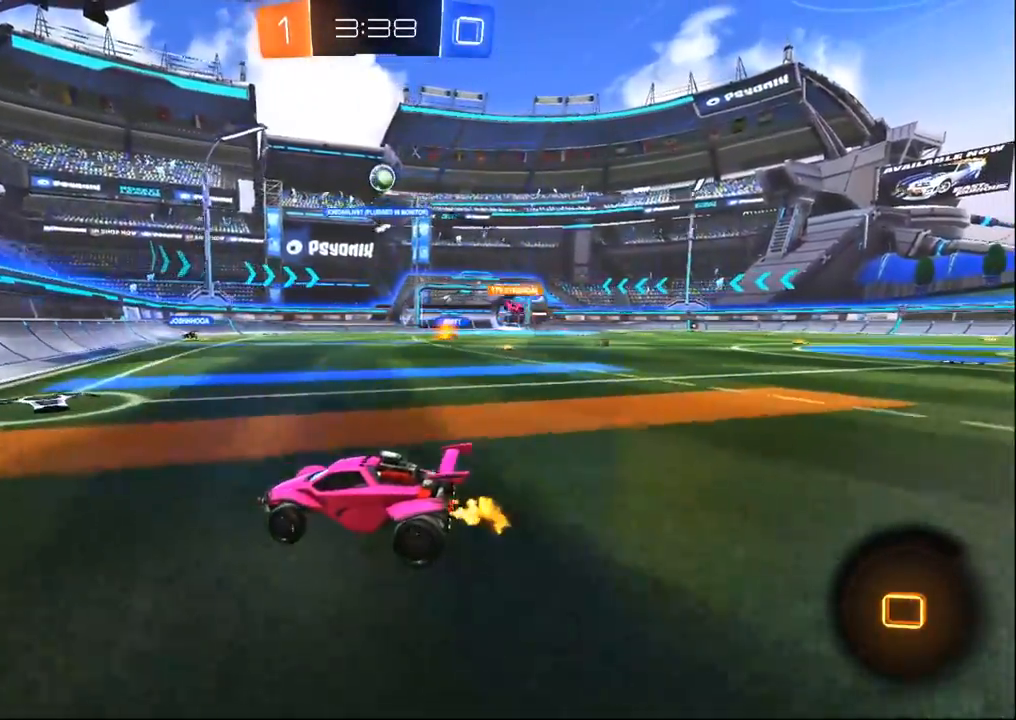
{"dt_ms": 500, "buttons": [], "left_stick": "right", "right_stick": "center", "events": [[167, "left_stick", "center"], [267, "left_stick", "right"]]}
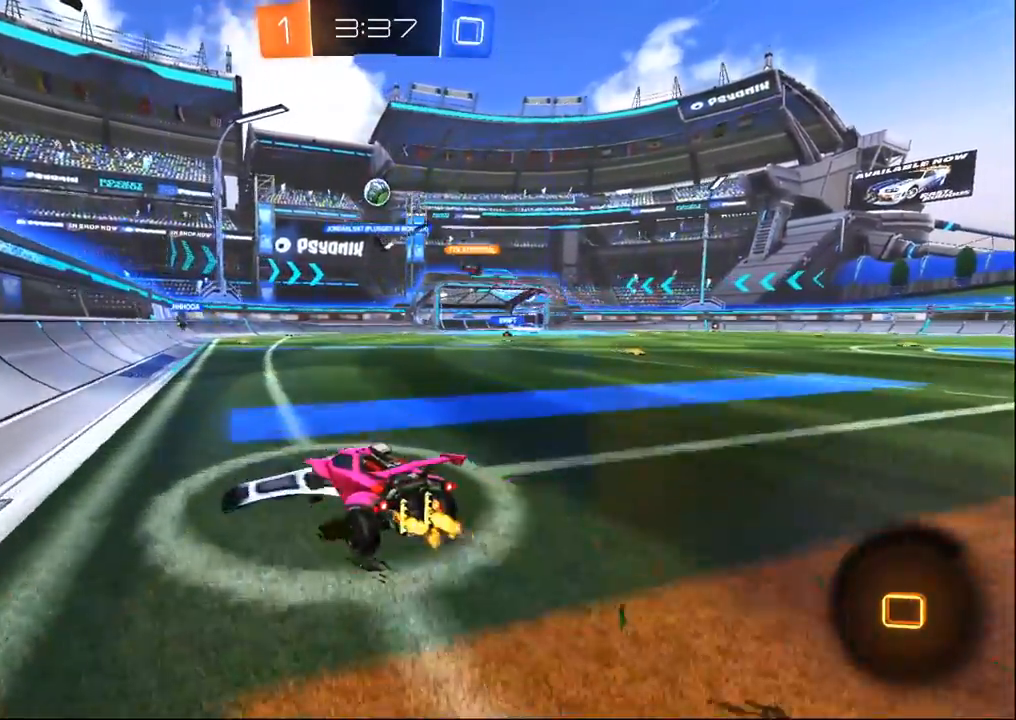
{"dt_ms": 500, "buttons": [], "left_stick": "right", "right_stick": "center", "events": []}
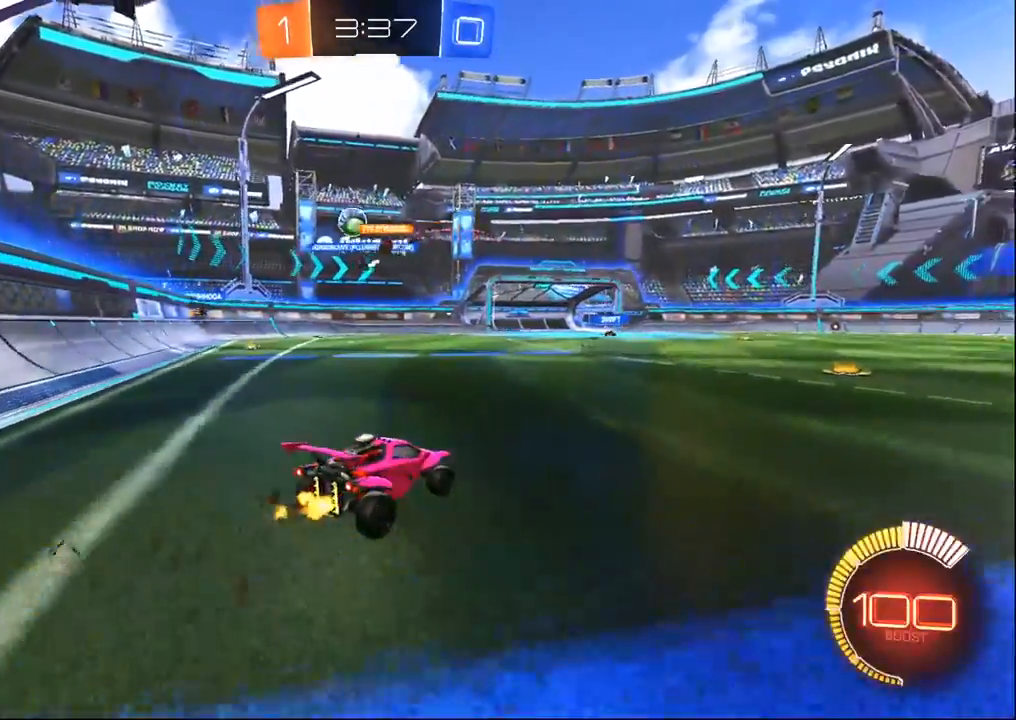
{"dt_ms": 500, "buttons": ["R1"], "left_stick": "left", "right_stick": "center", "events": [[100, "left_stick", "center"], [350, "left_stick", "left"], [433, "R1", "down"]]}
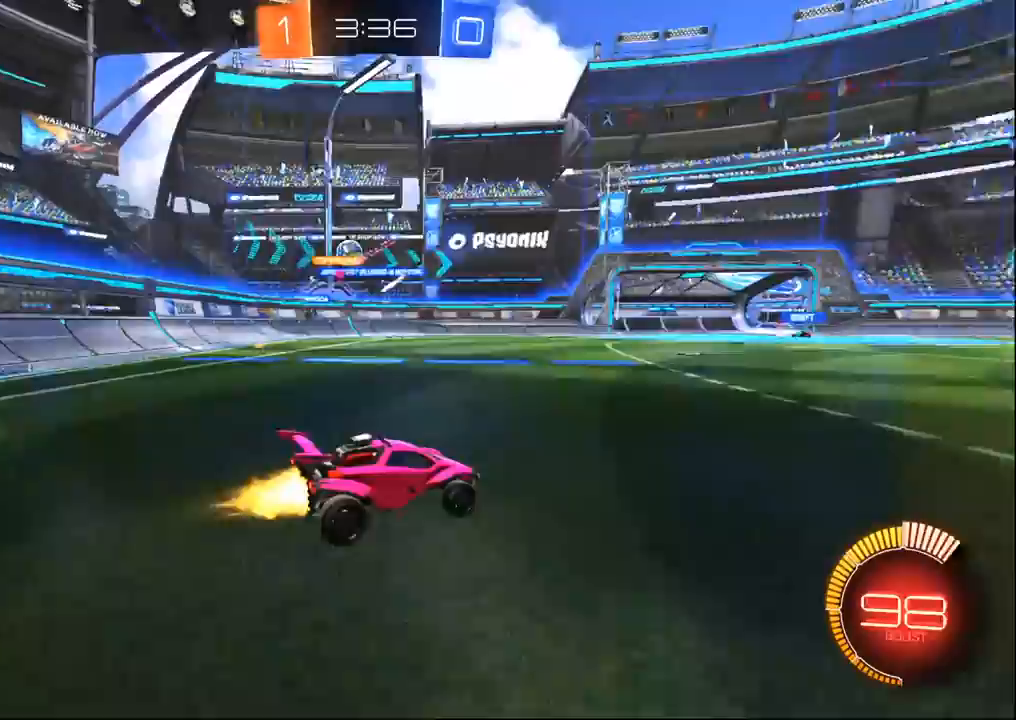
{"dt_ms": 500, "buttons": ["R1"], "left_stick": "left", "right_stick": "center", "events": []}
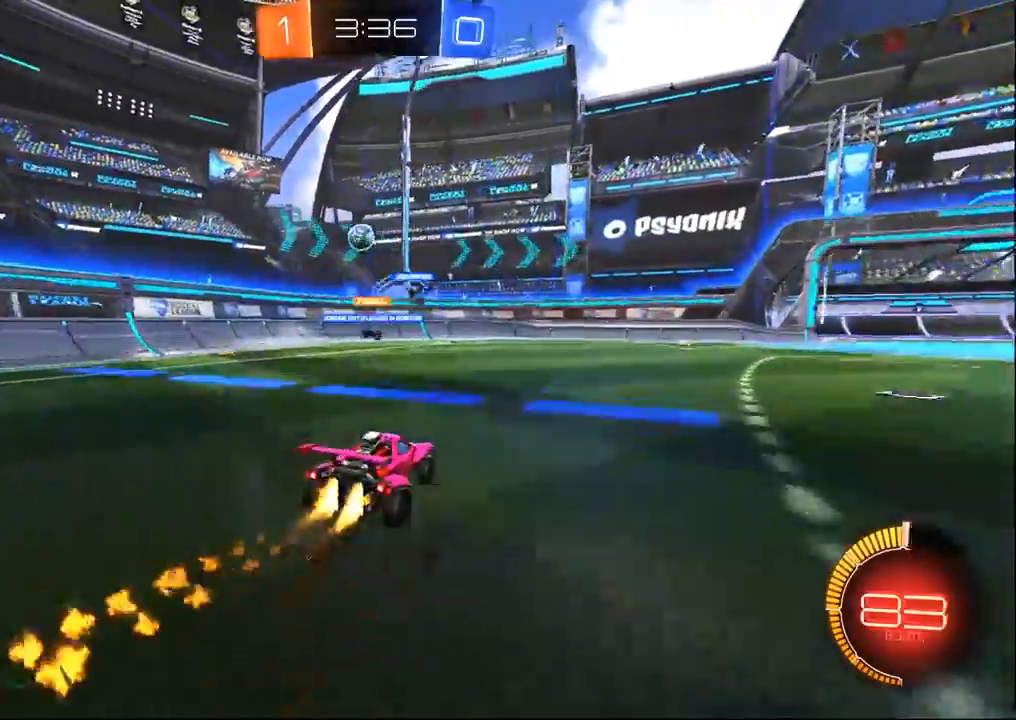
{"dt_ms": 500, "buttons": ["CROSS"], "left_stick": "down", "right_stick": "center", "events": [[67, "R1", "up"], [83, "left_stick", "center"], [433, "CROSS", "down"], [433, "left_stick", "down"]]}
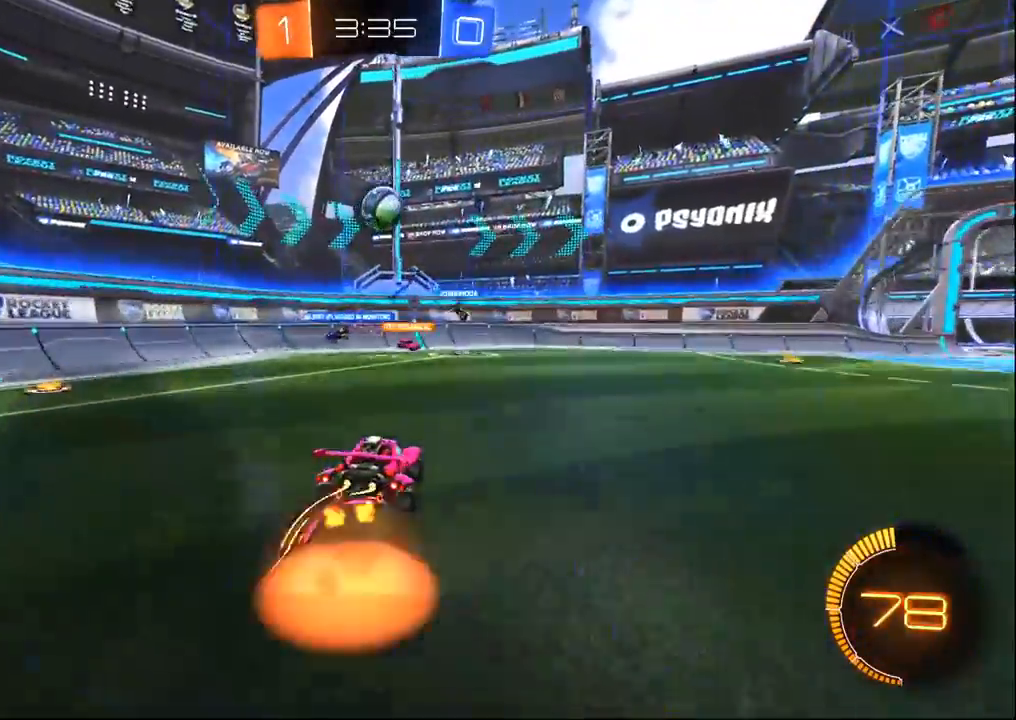
{"dt_ms": 500, "buttons": ["CROSS", "R1", "L3"], "left_stick": "right", "right_stick": "center", "events": [[67, "R1", "down"], [83, "CROSS", "up"], [133, "SQUARE", "down"], [133, "TRIANGLE", "down"], [133, "left_stick", "right"], [217, "left_stick", "up"], [283, "SQUARE", "up"], [300, "left_stick", "center"], [350, "TRIANGLE", "up"], [350, "left_stick", "up-right"], [483, "CROSS", "down"], [500, "L3", "down"], [500, "left_stick", "right"]]}
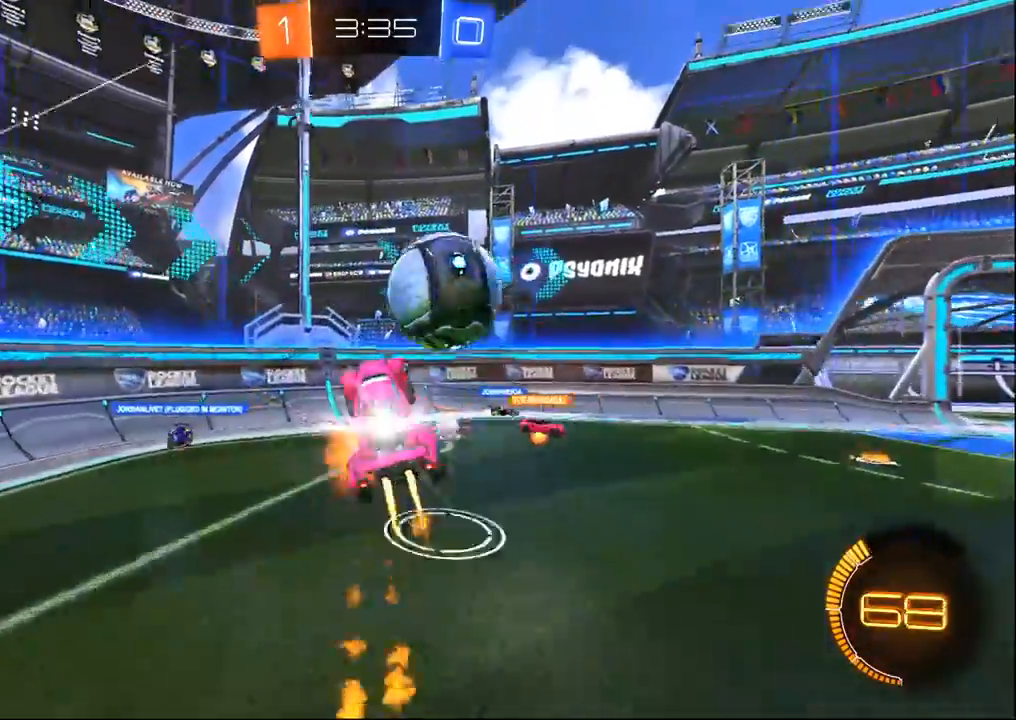
{"dt_ms": 500, "buttons": ["SQUARE", "L3"], "left_stick": "down-right", "right_stick": "center", "events": [[133, "CROSS", "up"], [183, "left_stick", "down-right"], [250, "TRIANGLE", "down"], [283, "SQUARE", "down"], [333, "R1", "up"], [417, "TRIANGLE", "up"]]}
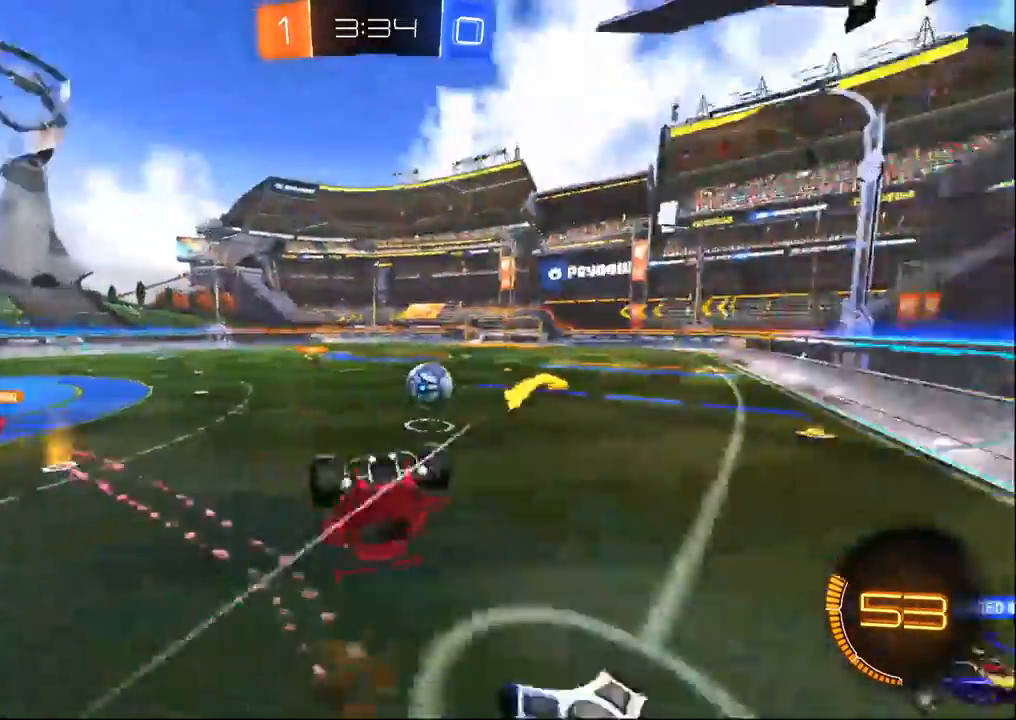
{"dt_ms": 500, "buttons": [], "left_stick": "center", "right_stick": "center", "events": [[17, "L3", "up"], [317, "left_stick", "right"], [417, "SQUARE", "up"], [433, "left_stick", "center"]]}
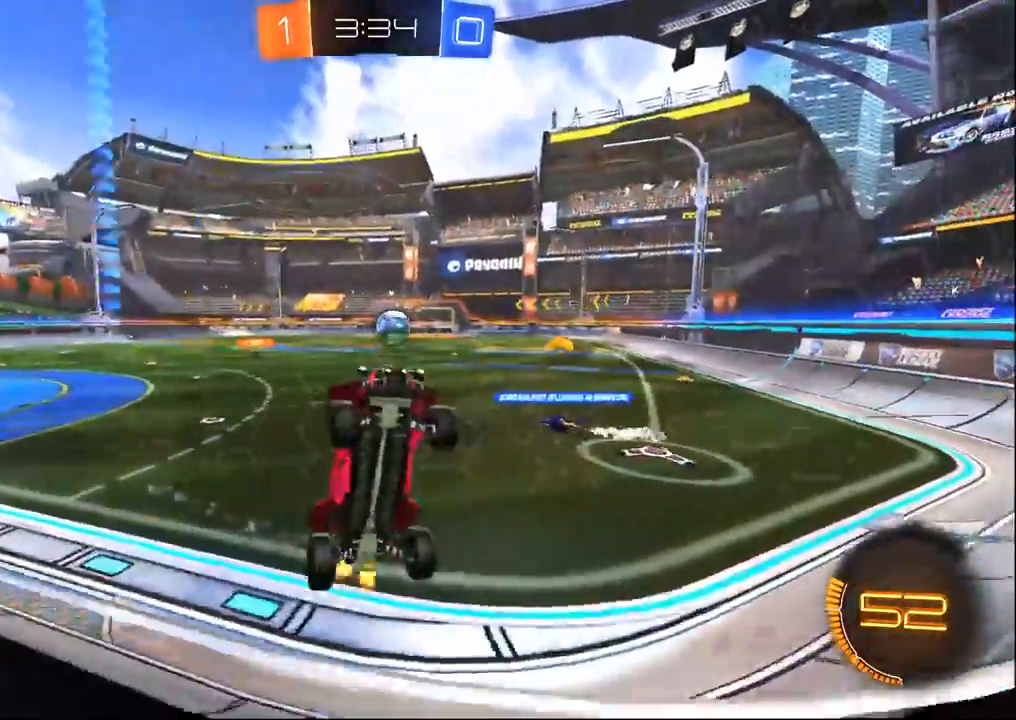
{"dt_ms": 500, "buttons": ["CROSS"], "left_stick": "up-right", "right_stick": "center", "events": [[33, "CROSS", "down"], [33, "left_stick", "down"], [67, "SQUARE", "down"], [167, "left_stick", "down-left"], [233, "R1", "down"], [267, "left_stick", "left"], [433, "CROSS", "up"], [433, "R1", "up"], [433, "left_stick", "up-right"], [450, "SQUARE", "up"], [500, "CROSS", "down"]]}
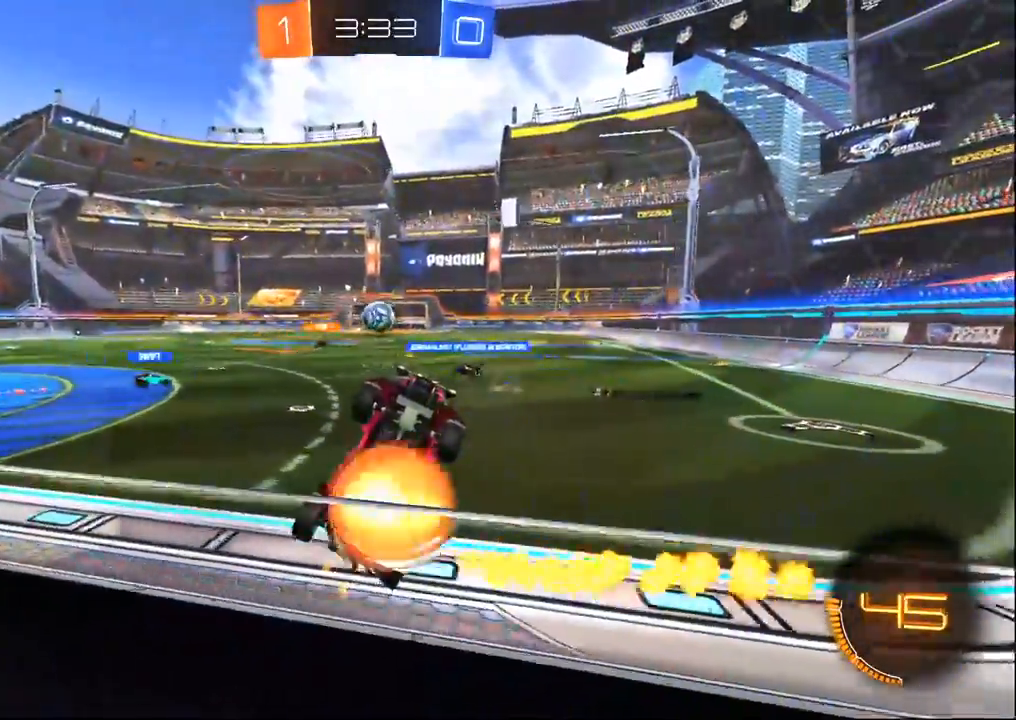
{"dt_ms": 500, "buttons": ["SQUARE"], "left_stick": "down-right", "right_stick": "center", "events": [[33, "R1", "down"], [67, "left_stick", "down-right"], [133, "SQUARE", "down"], [317, "CROSS", "up"], [400, "left_stick", "right"], [450, "R1", "up"], [500, "left_stick", "down-right"]]}
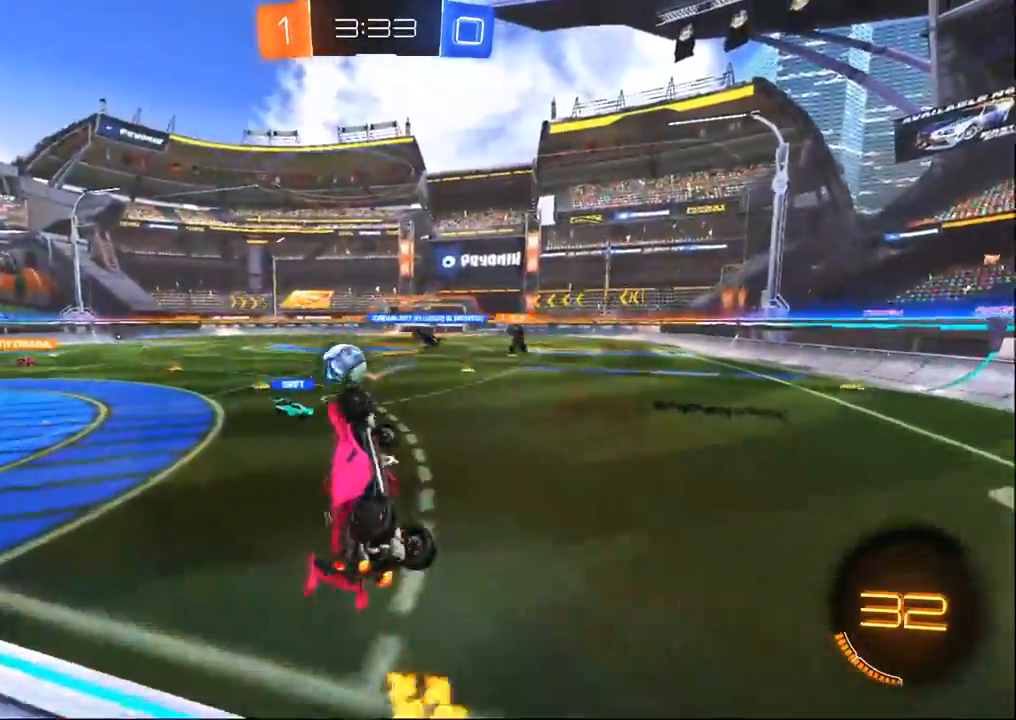
{"dt_ms": 500, "buttons": ["R1"], "left_stick": "center", "right_stick": "center", "events": [[217, "left_stick", "up-right"], [233, "R1", "down"], [417, "SQUARE", "up"], [450, "left_stick", "center"]]}
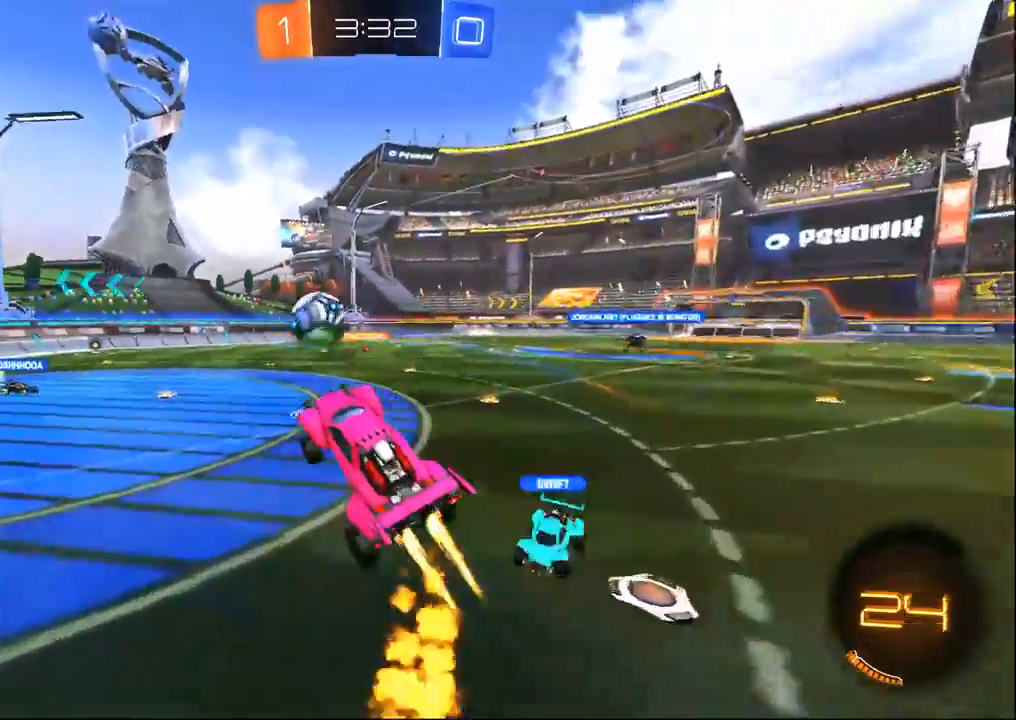
{"dt_ms": 1000, "buttons": [], "left_stick": "up-right", "right_stick": "center", "events": [[150, "CROSS", "down"], [150, "left_stick", "up-right"], [367, "CROSS", "up"], [417, "left_stick", "down"], [467, "R1", "up"], [533, "left_stick", "center"], [817, "left_stick", "up-right"], [900, "TRIANGLE", "down"], [983, "TRIANGLE", "up"]]}
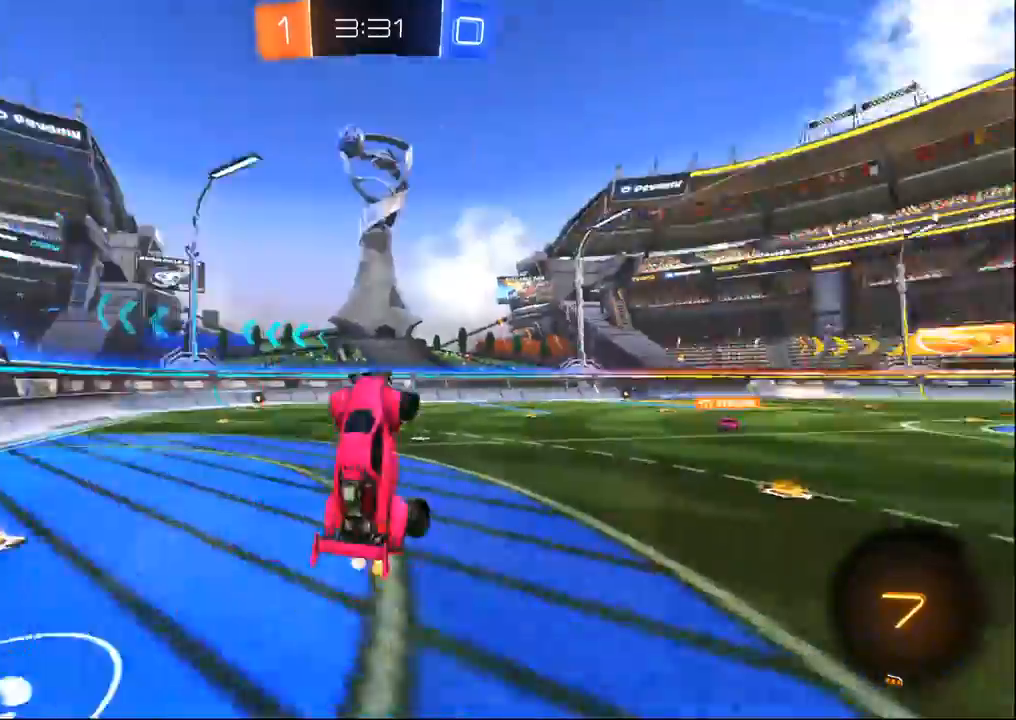
{"dt_ms": 500, "buttons": [], "left_stick": "left", "right_stick": "center", "events": [[67, "left_stick", "center"], [450, "left_stick", "left"]]}
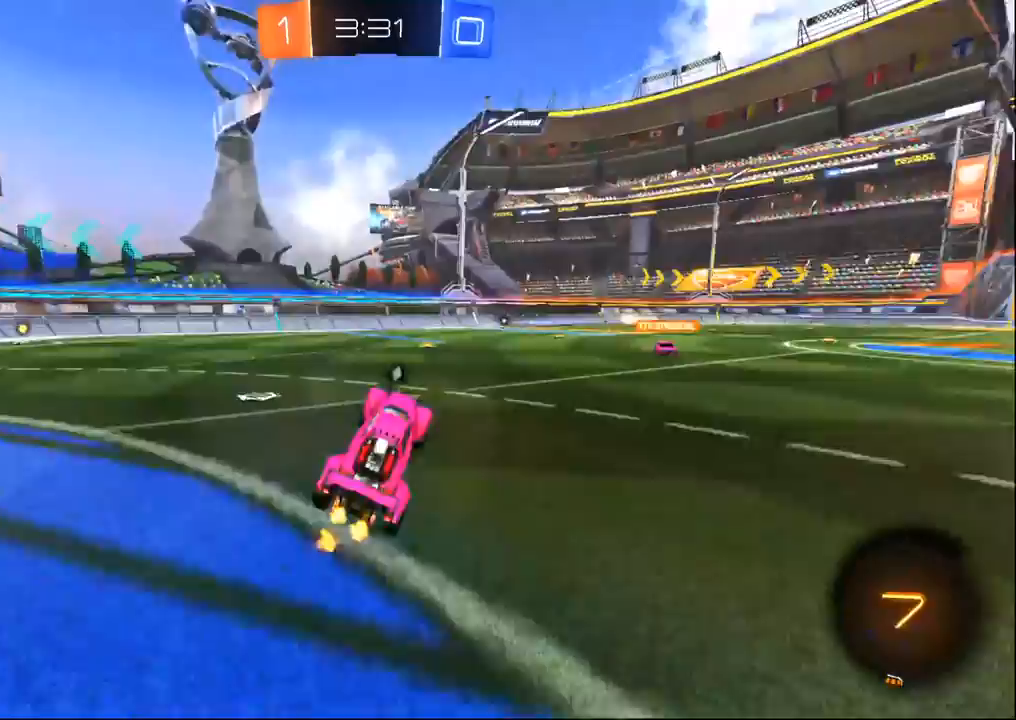
{"dt_ms": 500, "buttons": ["CROSS", "R1"], "left_stick": "up-right", "right_stick": "center", "events": [[100, "R1", "down"], [133, "left_stick", "center"], [217, "left_stick", "left"], [283, "CROSS", "down"], [350, "CROSS", "up"], [383, "R1", "up"], [383, "left_stick", "up-right"], [433, "CROSS", "down"], [433, "R1", "down"]]}
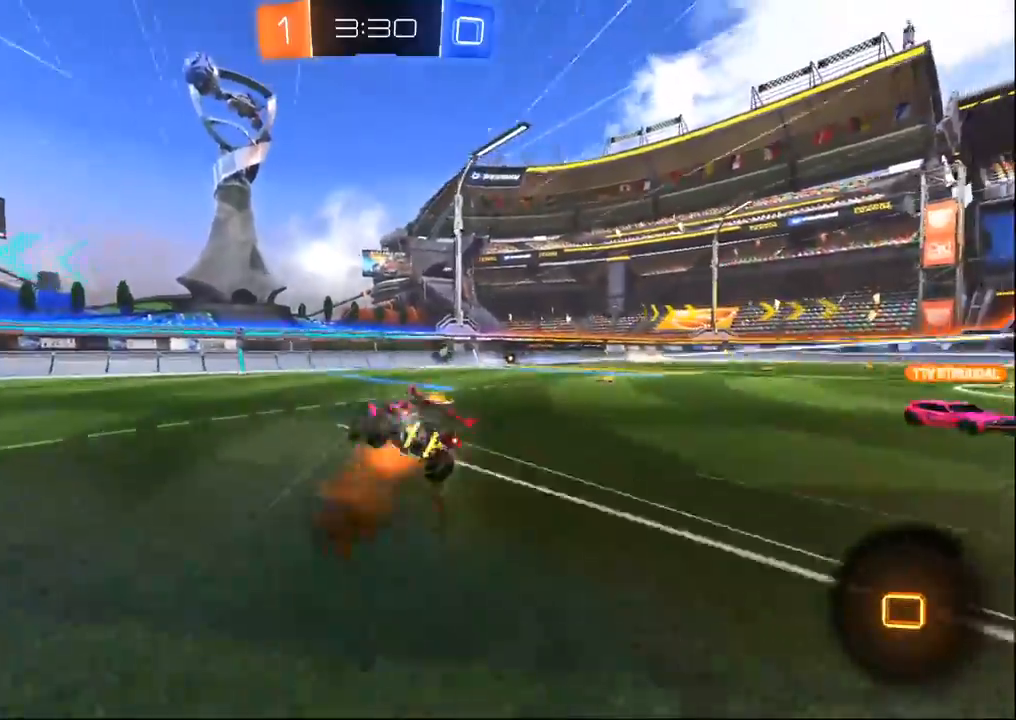
{"dt_ms": 500, "buttons": [], "left_stick": "right", "right_stick": "center", "events": [[50, "CROSS", "up"], [50, "R1", "up"], [133, "left_stick", "center"], [333, "left_stick", "right"]]}
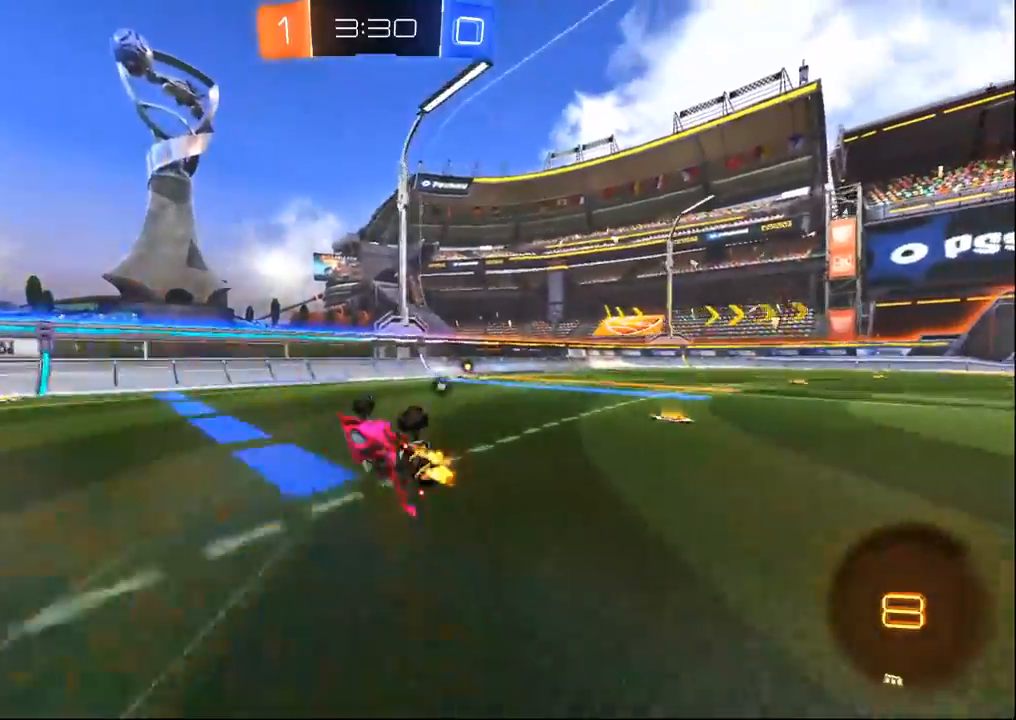
{"dt_ms": 500, "buttons": ["R1"], "left_stick": "right", "right_stick": "center", "events": [[150, "left_stick", "center"], [333, "left_stick", "right"], [350, "R1", "down"], [400, "TRIANGLE", "down"], [500, "TRIANGLE", "up"]]}
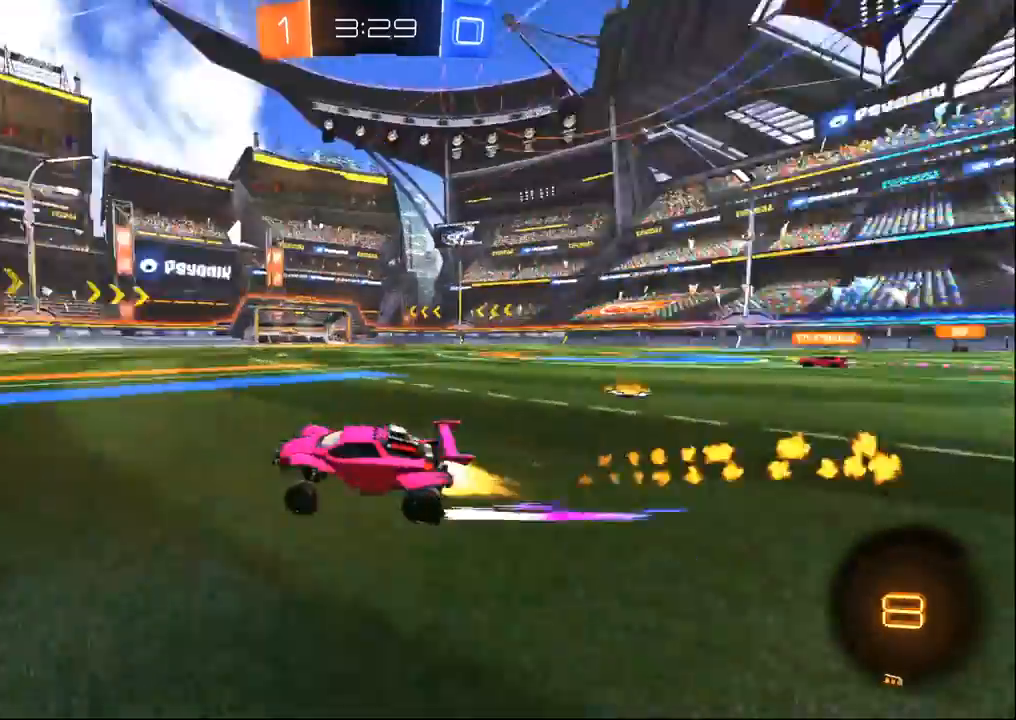
{"dt_ms": 500, "buttons": [], "left_stick": "right", "right_stick": "center", "events": [[200, "R1", "up"], [250, "left_stick", "center"], [467, "left_stick", "right"]]}
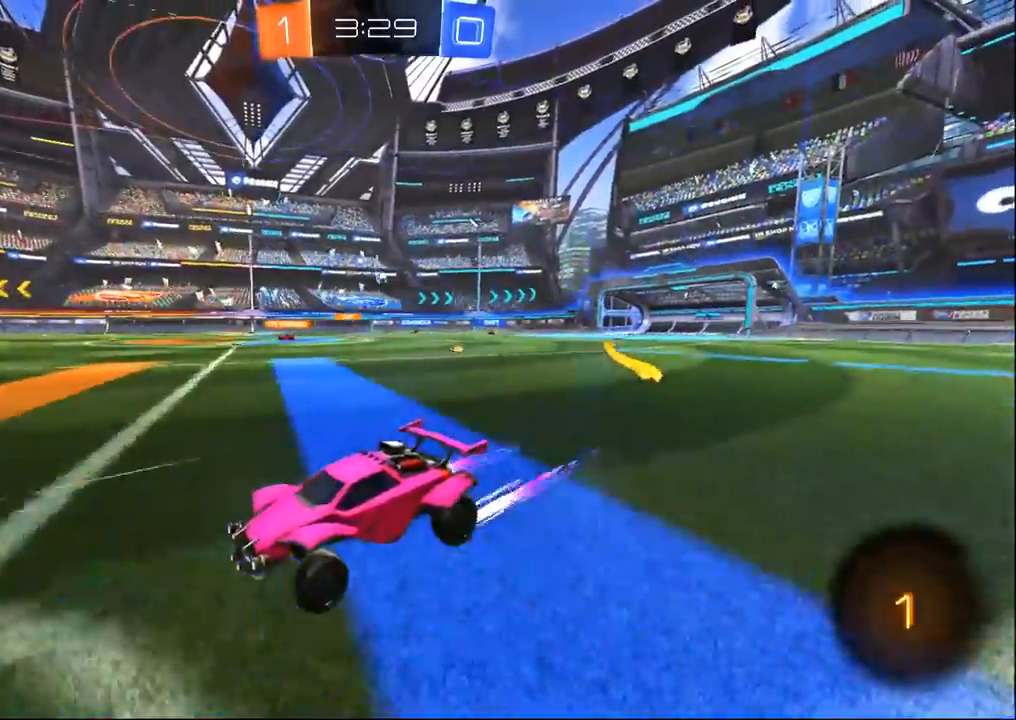
{"dt_ms": 500, "buttons": [], "left_stick": "right", "right_stick": "center", "events": [[150, "R1", "down"], [450, "R1", "up"]]}
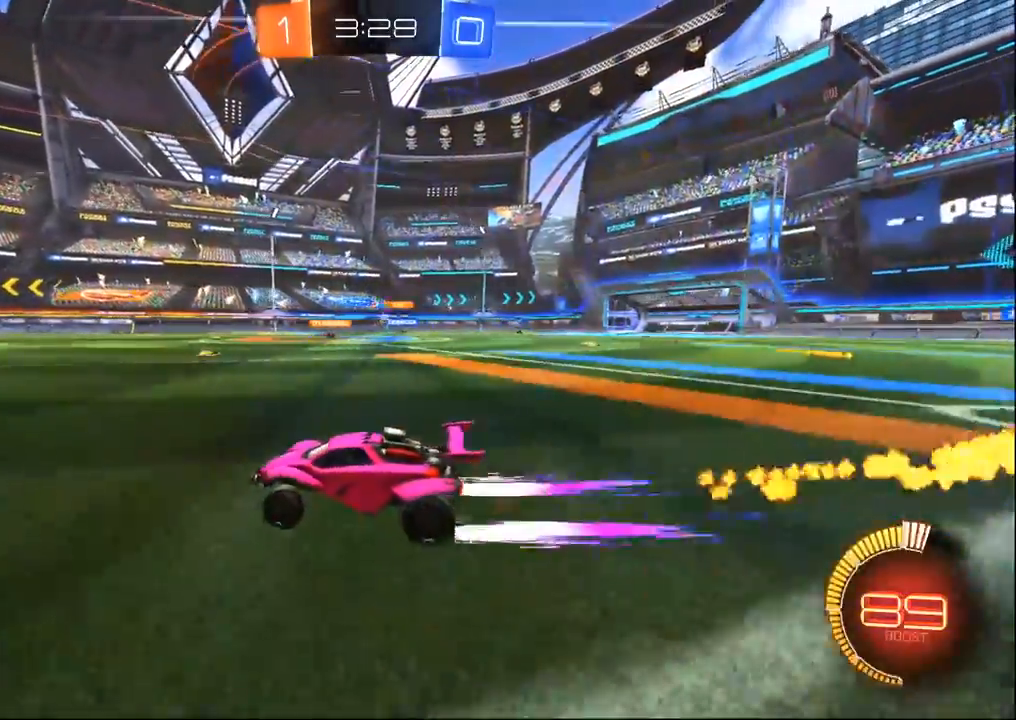
{"dt_ms": 500, "buttons": [], "left_stick": "left", "right_stick": "center", "events": [[433, "left_stick", "center"], [483, "left_stick", "left"]]}
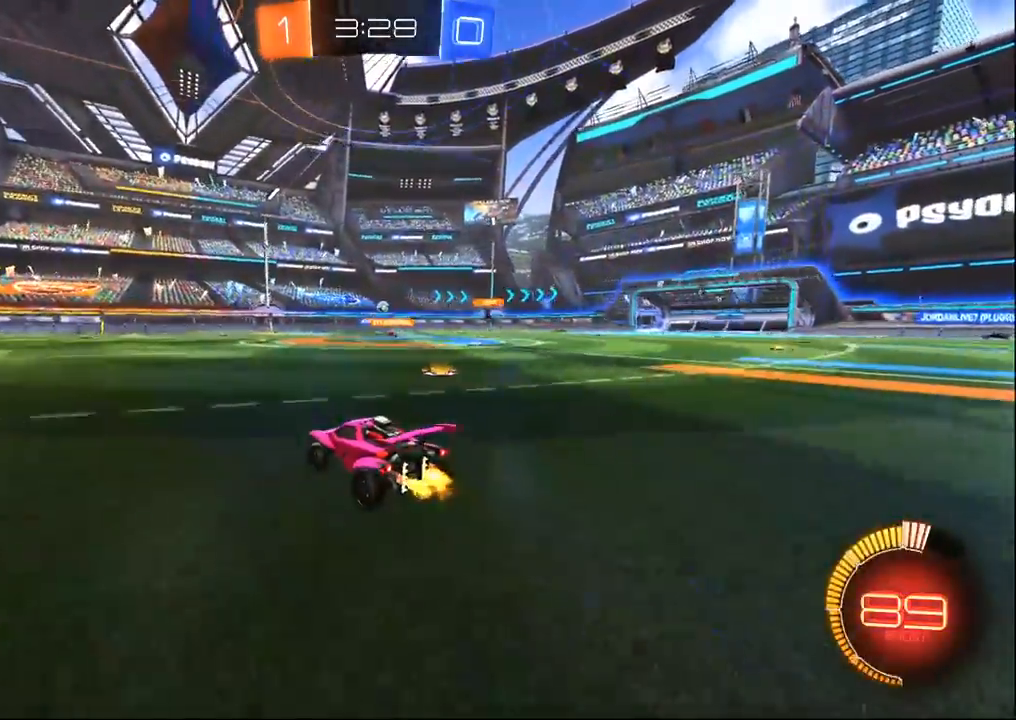
{"dt_ms": 500, "buttons": [], "left_stick": "center", "right_stick": "center", "events": [[33, "R1", "down"], [133, "R1", "up"], [183, "left_stick", "center"]]}
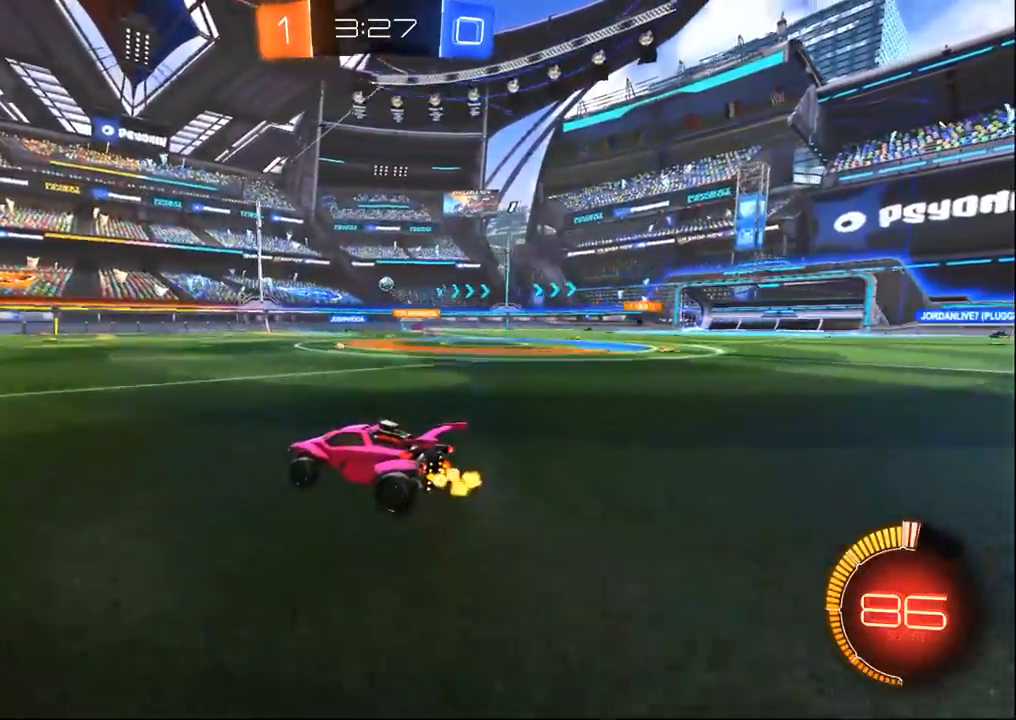
{"dt_ms": 500, "buttons": [], "left_stick": "right", "right_stick": "center", "events": [[50, "left_stick", "right"], [200, "left_stick", "center"], [433, "left_stick", "right"]]}
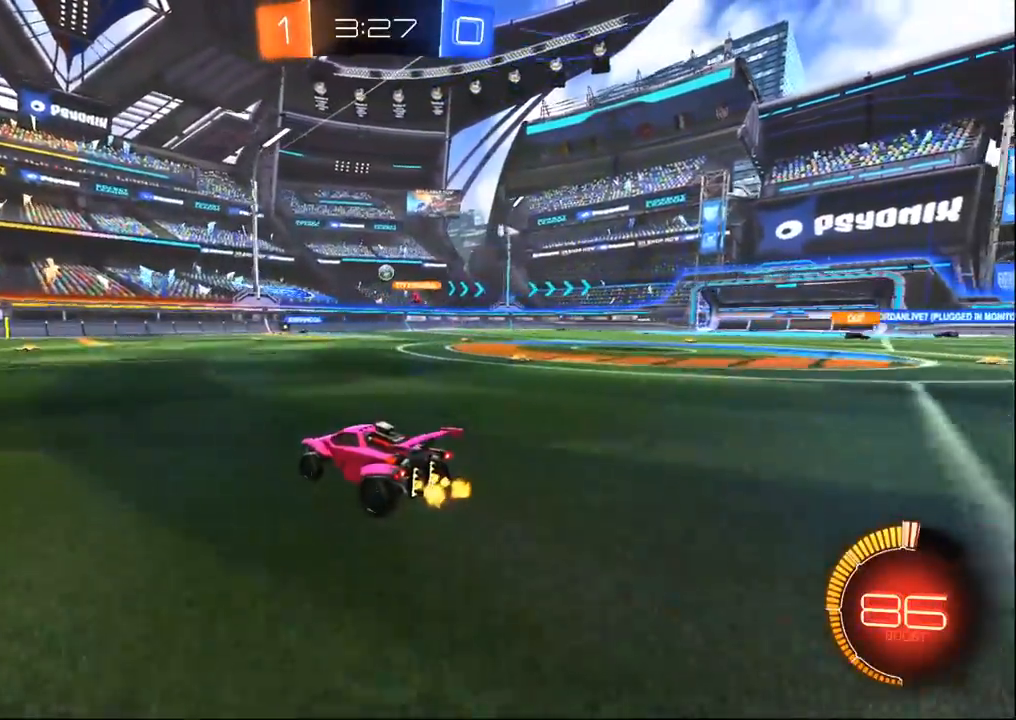
{"dt_ms": 500, "buttons": ["R1"], "left_stick": "center", "right_stick": "center", "events": [[350, "left_stick", "center"], [433, "R1", "down"]]}
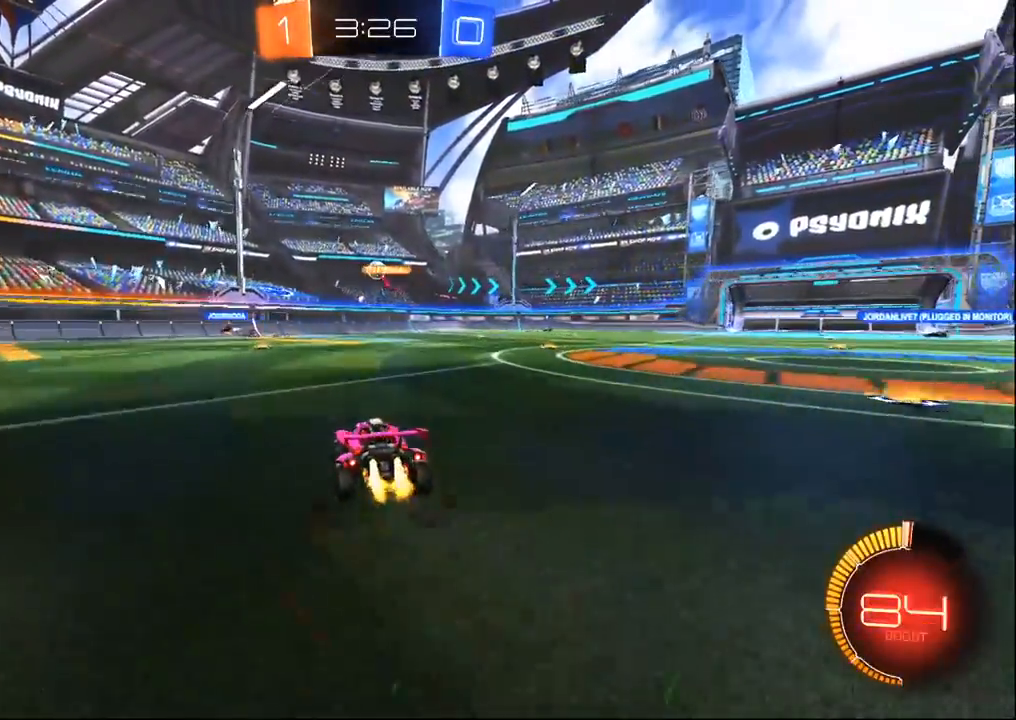
{"dt_ms": 500, "buttons": [], "left_stick": "center", "right_stick": "center", "events": [[283, "left_stick", "right"], [467, "left_stick", "center"], [500, "R1", "up"]]}
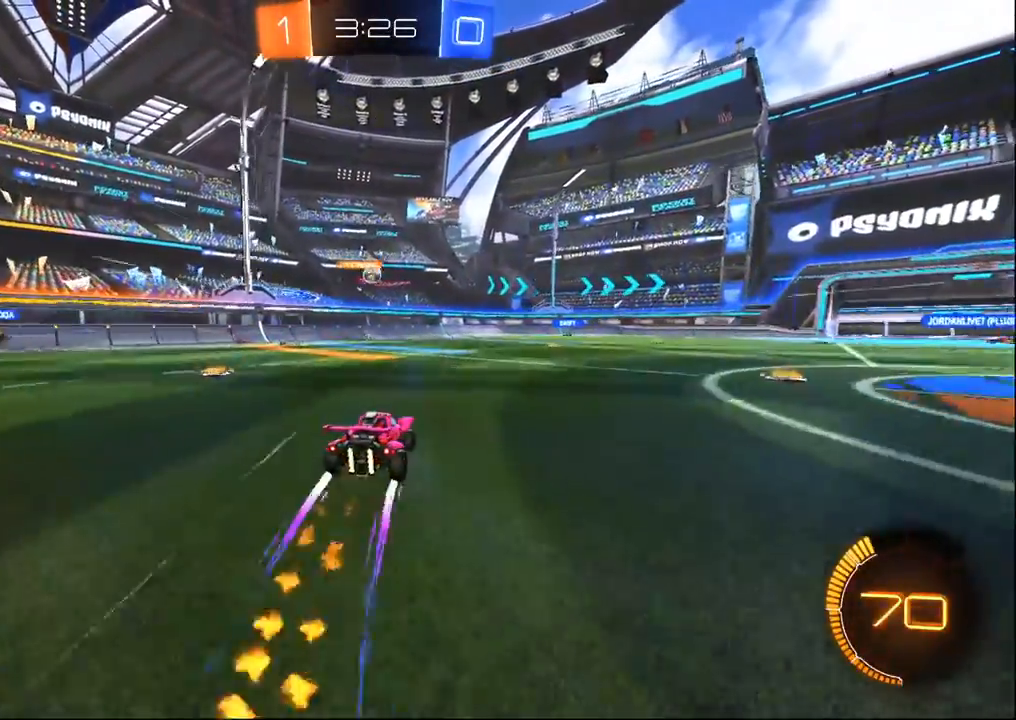
{"dt_ms": 500, "buttons": [], "left_stick": "center", "right_stick": "center", "events": [[233, "left_stick", "right"], [433, "left_stick", "center"]]}
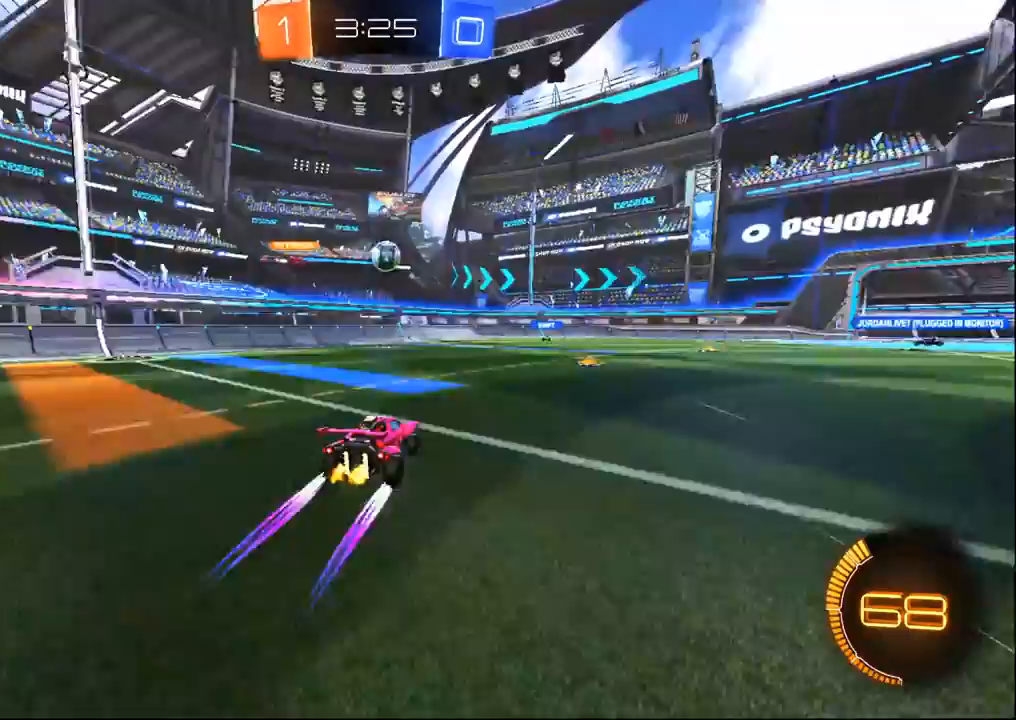
{"dt_ms": 500, "buttons": ["CROSS"], "left_stick": "down-left", "right_stick": "center", "events": [[33, "left_stick", "right"], [167, "left_stick", "center"], [383, "left_stick", "left"], [433, "left_stick", "down-left"], [483, "CROSS", "down"]]}
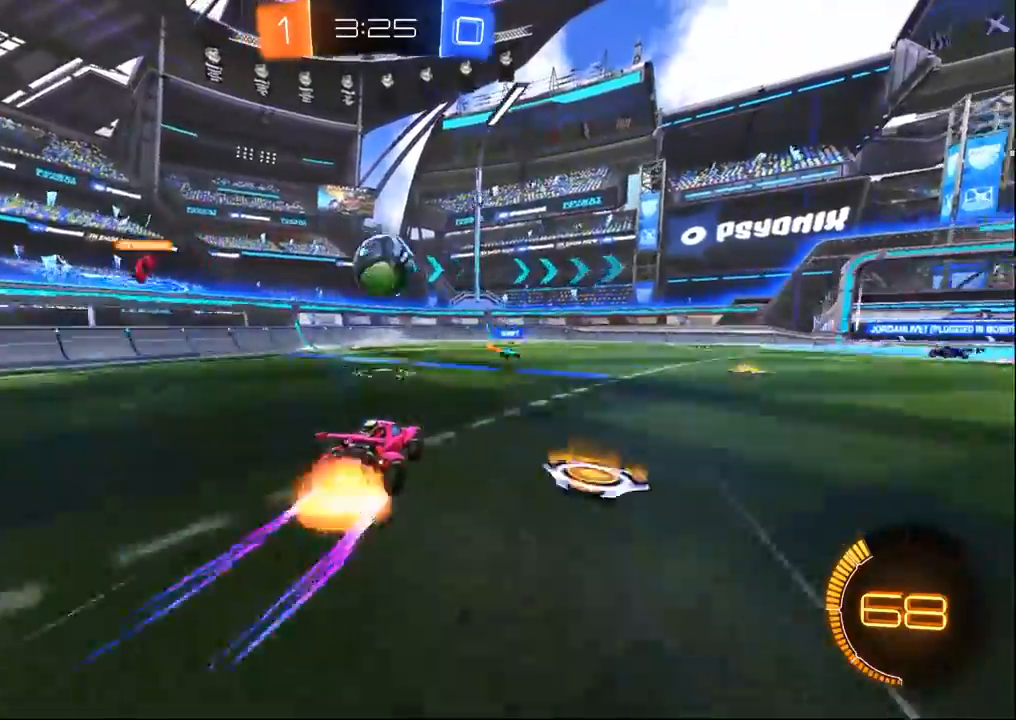
{"dt_ms": 500, "buttons": ["CROSS", "SQUARE"], "left_stick": "up-right", "right_stick": "center", "events": [[67, "left_stick", "down-right"], [100, "CROSS", "up"], [117, "left_stick", "right"], [217, "CROSS", "down"], [267, "left_stick", "up-right"], [450, "SQUARE", "down"]]}
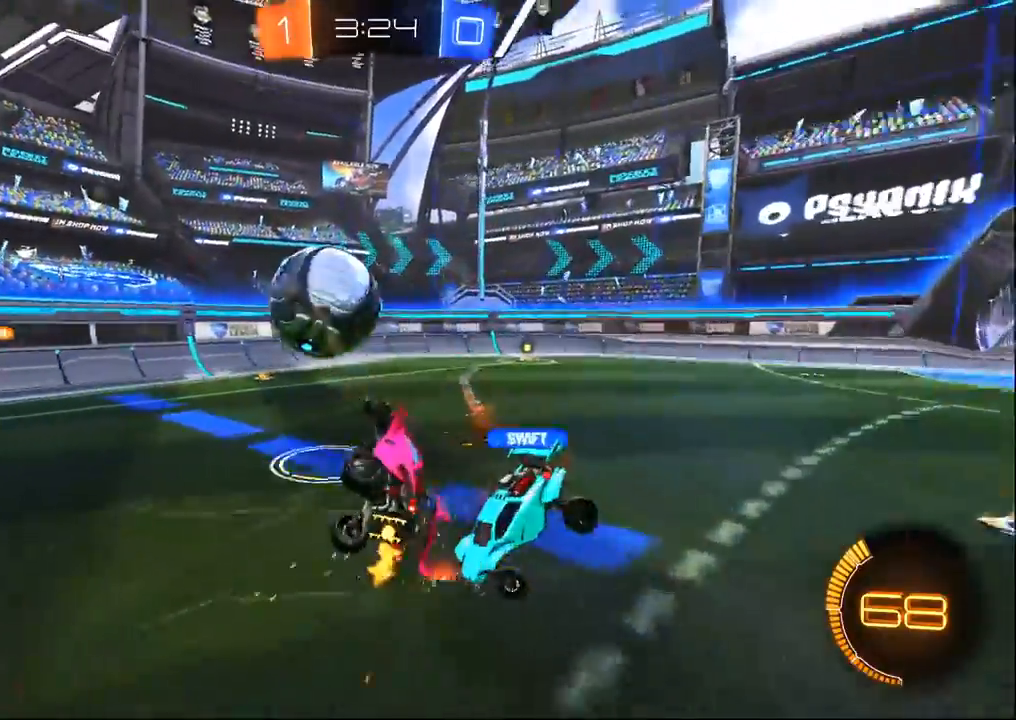
{"dt_ms": 500, "buttons": [], "left_stick": "up", "right_stick": "center", "events": [[83, "left_stick", "right"], [267, "left_stick", "up-right"], [383, "CROSS", "up"], [500, "SQUARE", "up"], [500, "left_stick", "up"]]}